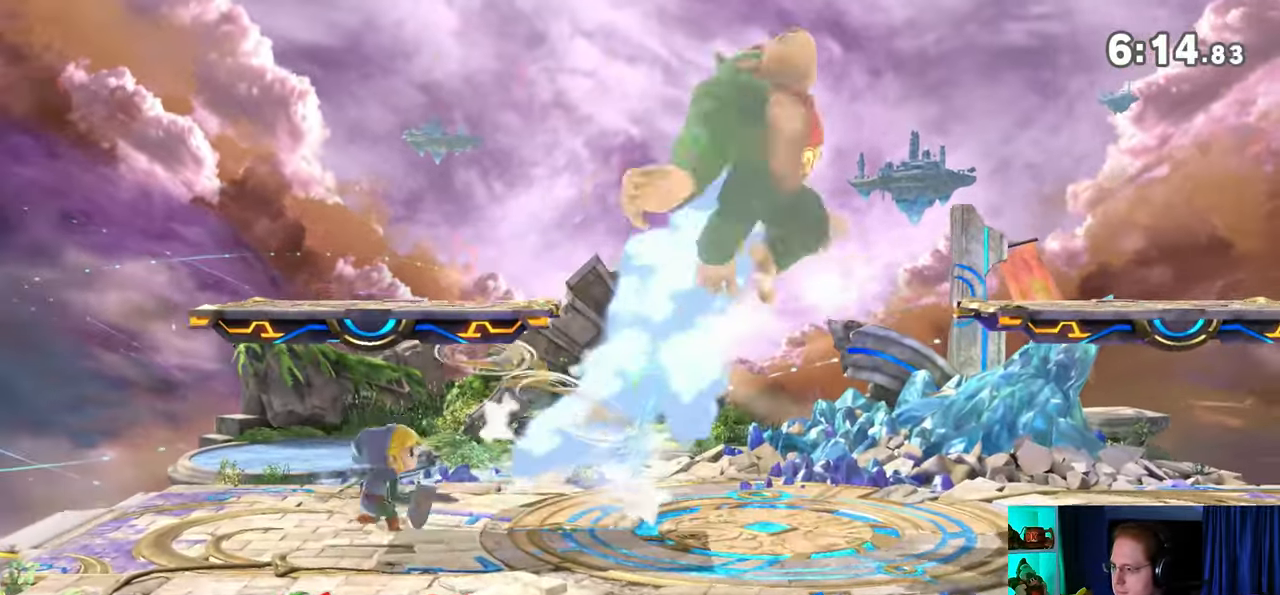
Gameplay with a controller (Nintendo layout); each line is a JSON object with the inputs held at the frame after it. "events" lists button and stick changes between this image and that frame as [ms after this image, input, new state], when the widget could be followed in between. Not read: L3 R3.
{"buttons": [], "left_stick": "center", "right_stick": "center", "events": [[83, "left_stick", "right"], [217, "left_stick", "center"], [367, "X", "down"], [433, "X", "up"]]}
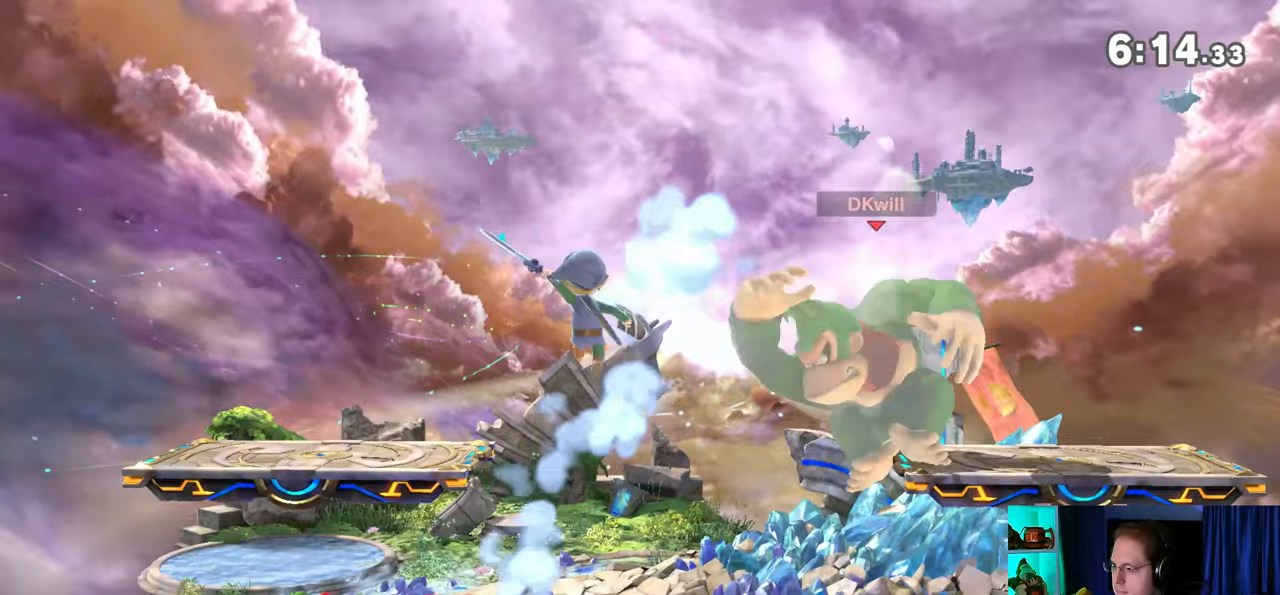
{"buttons": ["A", "R1"], "left_stick": "center", "right_stick": "center", "events": [[150, "R1", "down"], [500, "A", "down"]]}
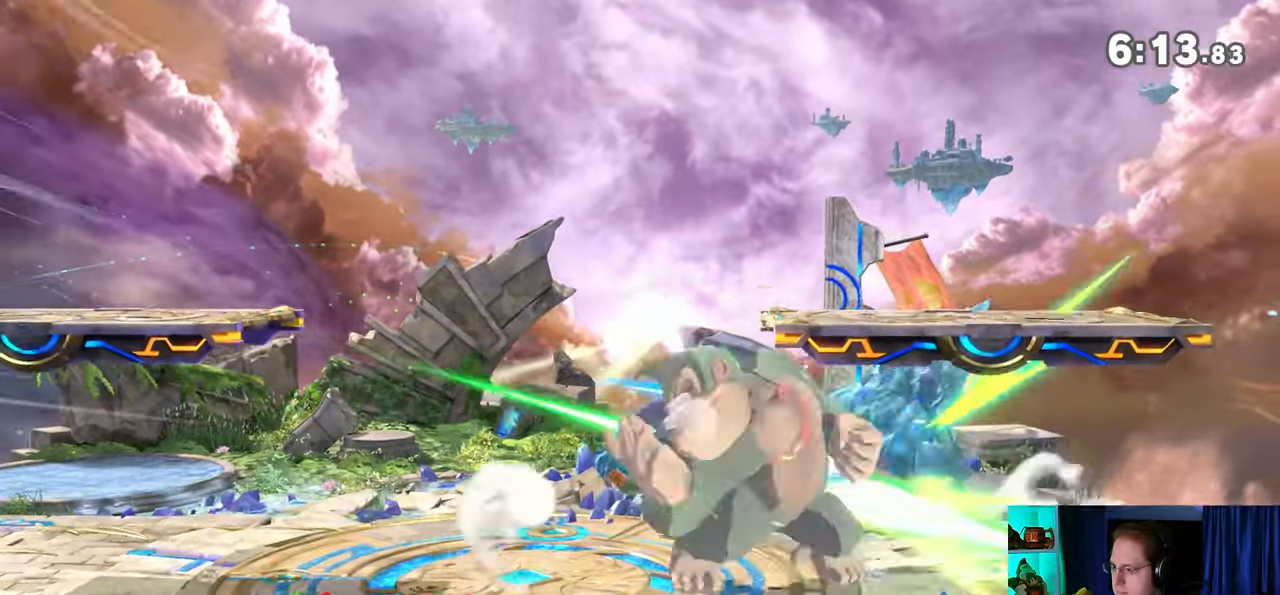
{"buttons": [], "left_stick": "left", "right_stick": "center", "events": [[17, "A", "up"], [83, "A", "down"], [183, "A", "up"], [317, "left_stick", "left"], [367, "R1", "up"]]}
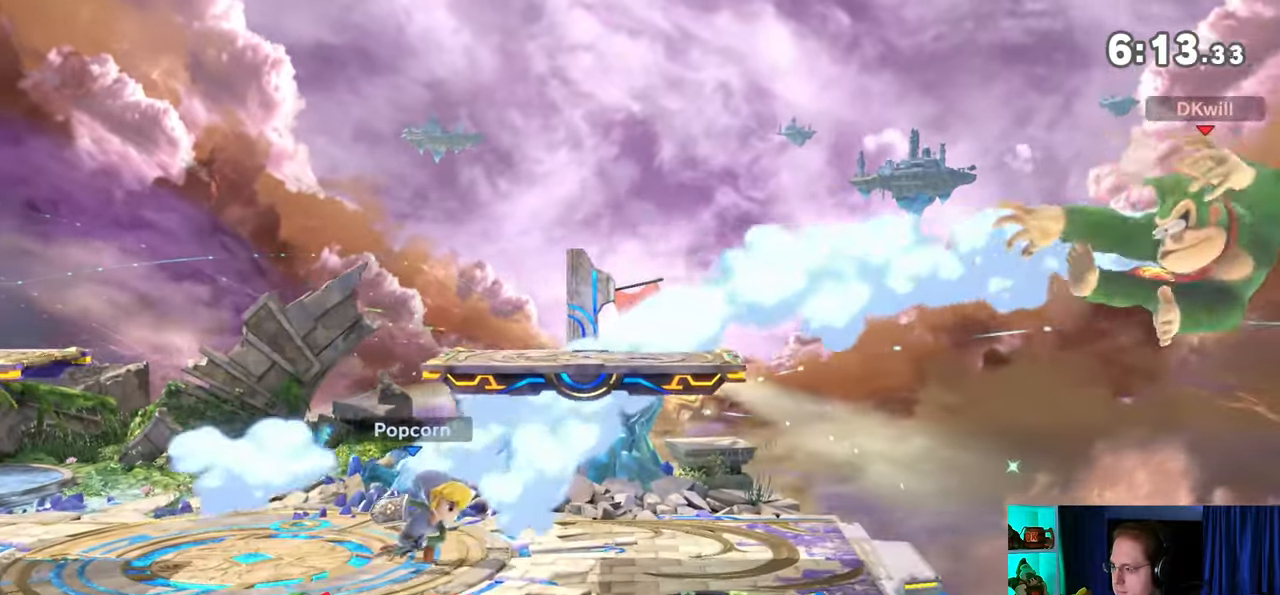
{"buttons": [], "left_stick": "left", "right_stick": "center", "events": []}
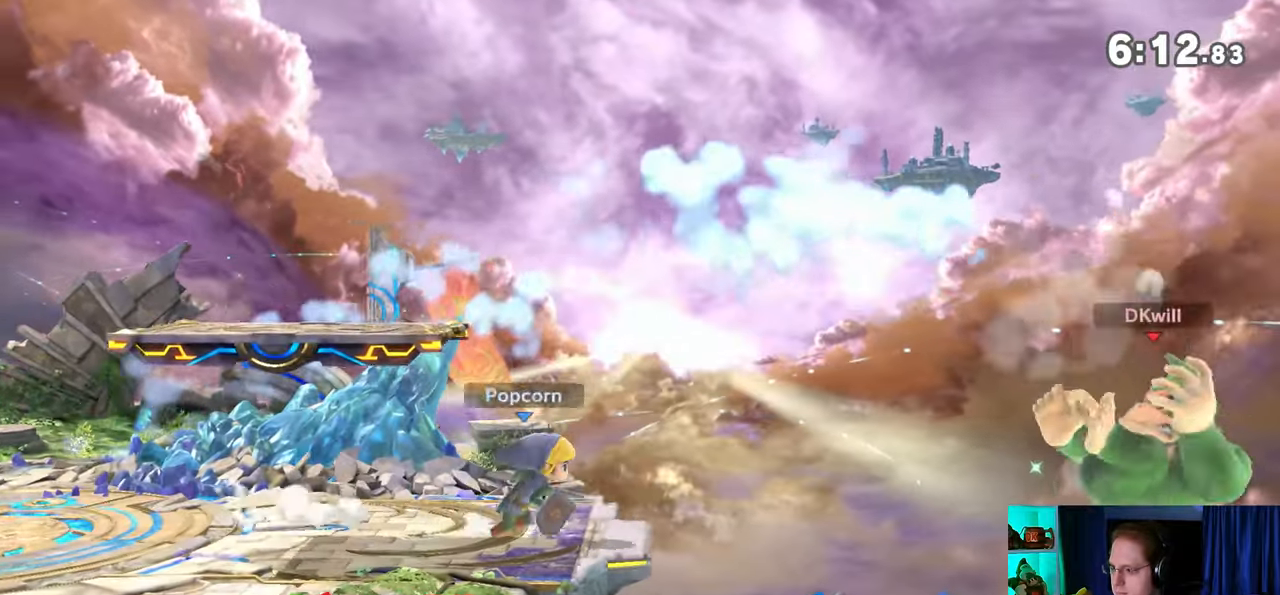
{"buttons": [], "left_stick": "left", "right_stick": "center", "events": []}
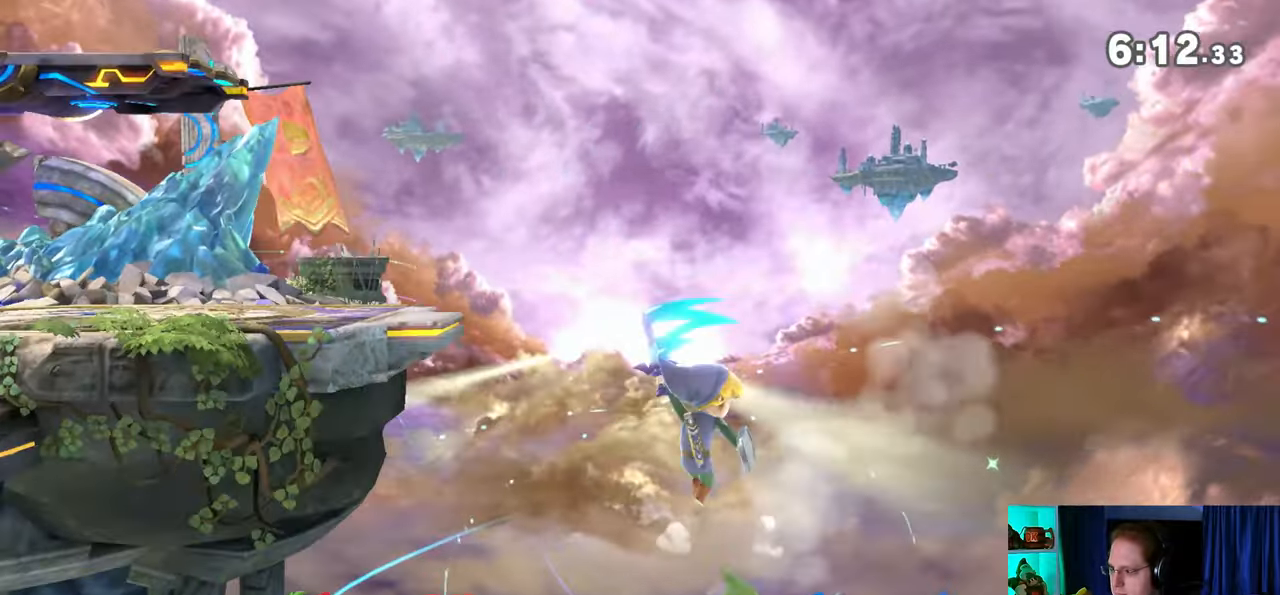
{"buttons": [], "left_stick": "up-left", "right_stick": "center", "events": [[83, "Y", "down"], [183, "left_stick", "up-left"], [233, "Y", "up"]]}
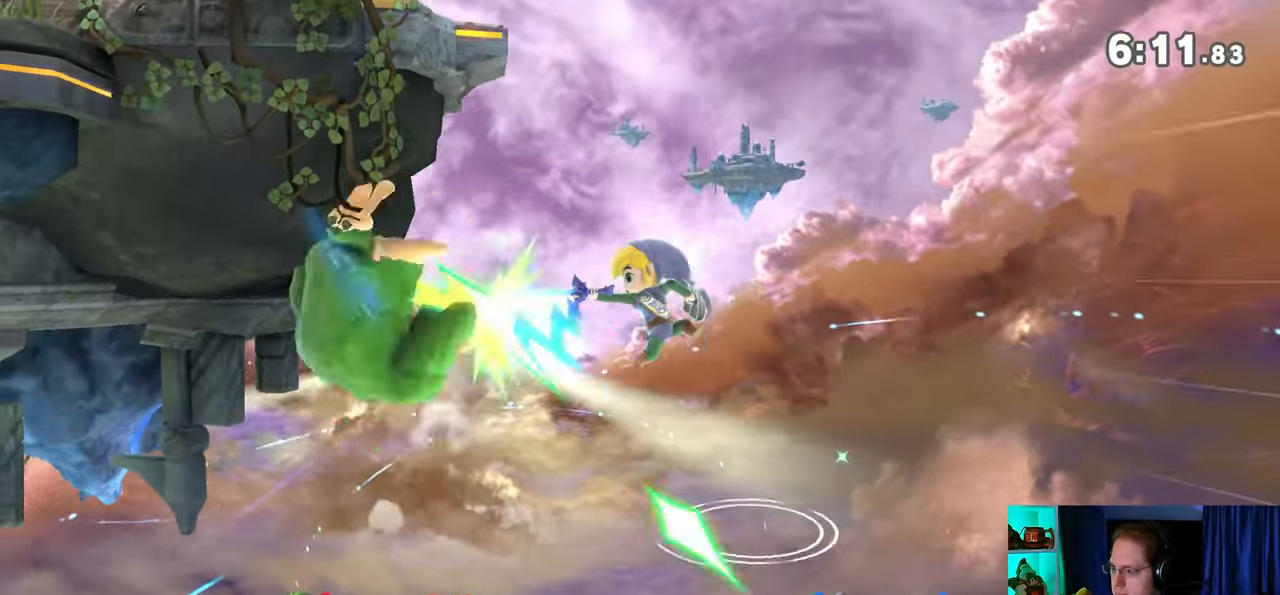
{"buttons": [], "left_stick": "up-left", "right_stick": "center", "events": [[17, "B", "down"], [50, "B", "up"], [83, "left_stick", "down-left"], [450, "left_stick", "up-left"]]}
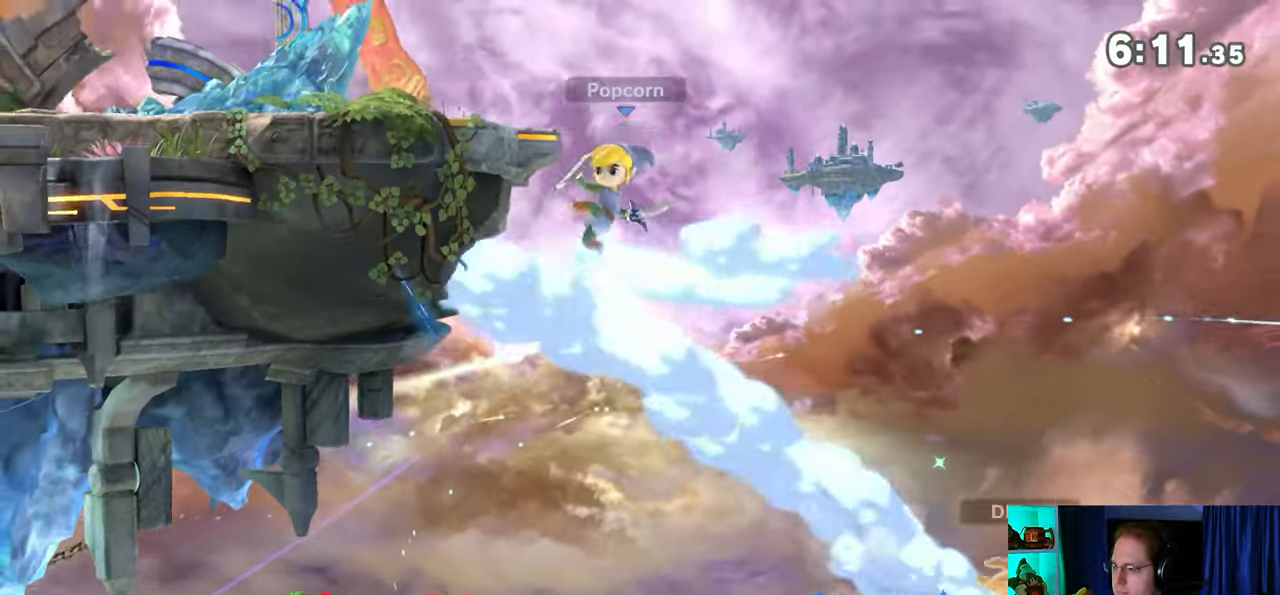
{"buttons": [], "left_stick": "center", "right_stick": "center", "events": [[150, "left_stick", "center"]]}
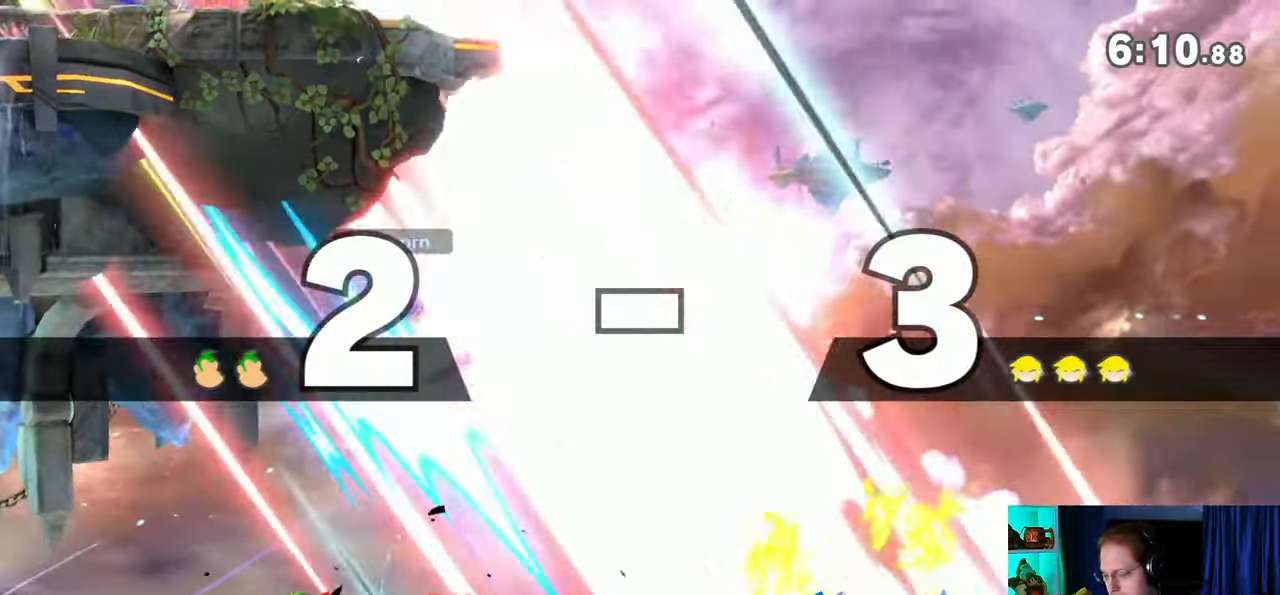
{"buttons": [], "left_stick": "center", "right_stick": "center", "events": []}
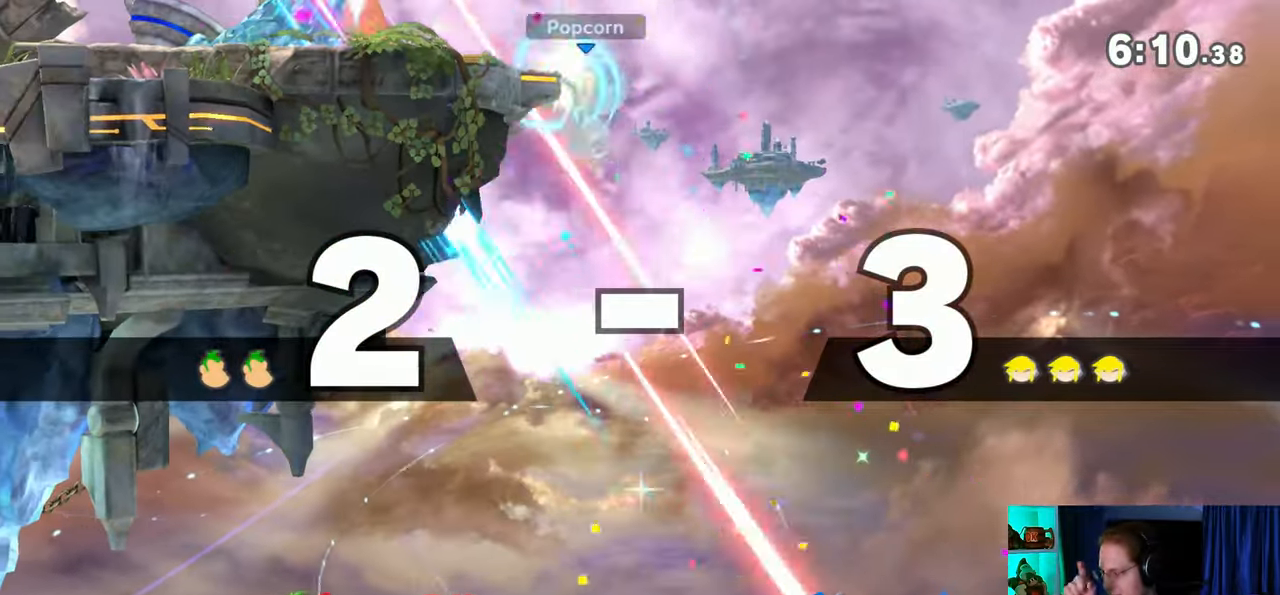
{"buttons": [], "left_stick": "center", "right_stick": "center", "events": []}
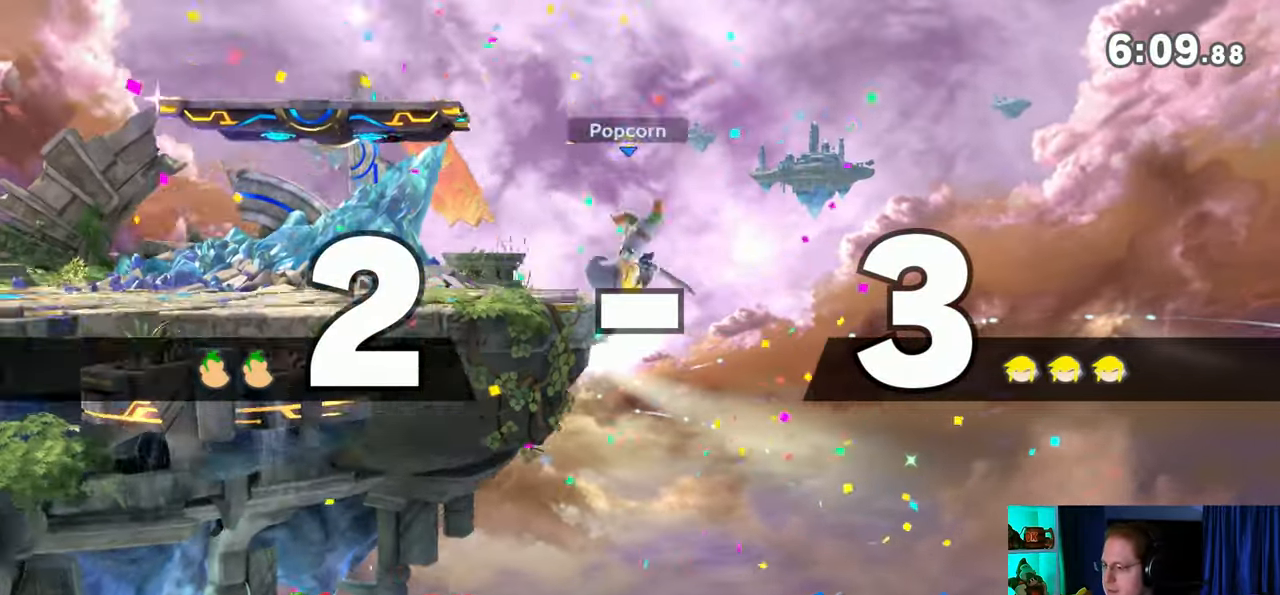
{"buttons": [], "left_stick": "center", "right_stick": "center", "events": []}
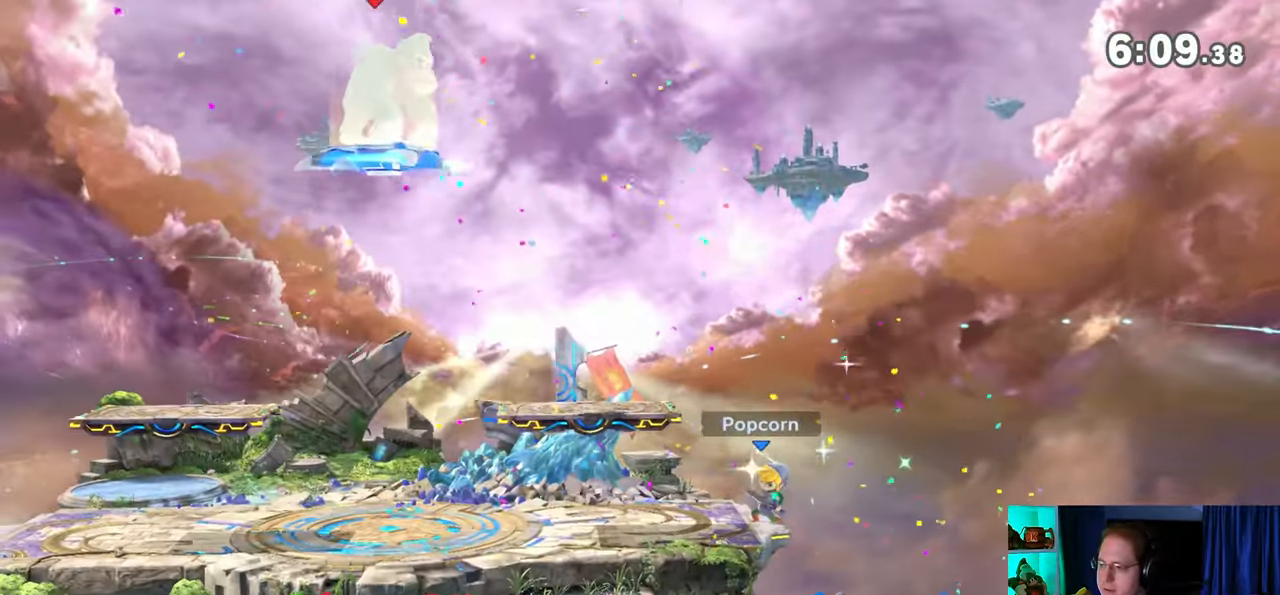
{"buttons": [], "left_stick": "down-right", "right_stick": "center", "events": [[183, "left_stick", "up-right"], [300, "left_stick", "down-right"]]}
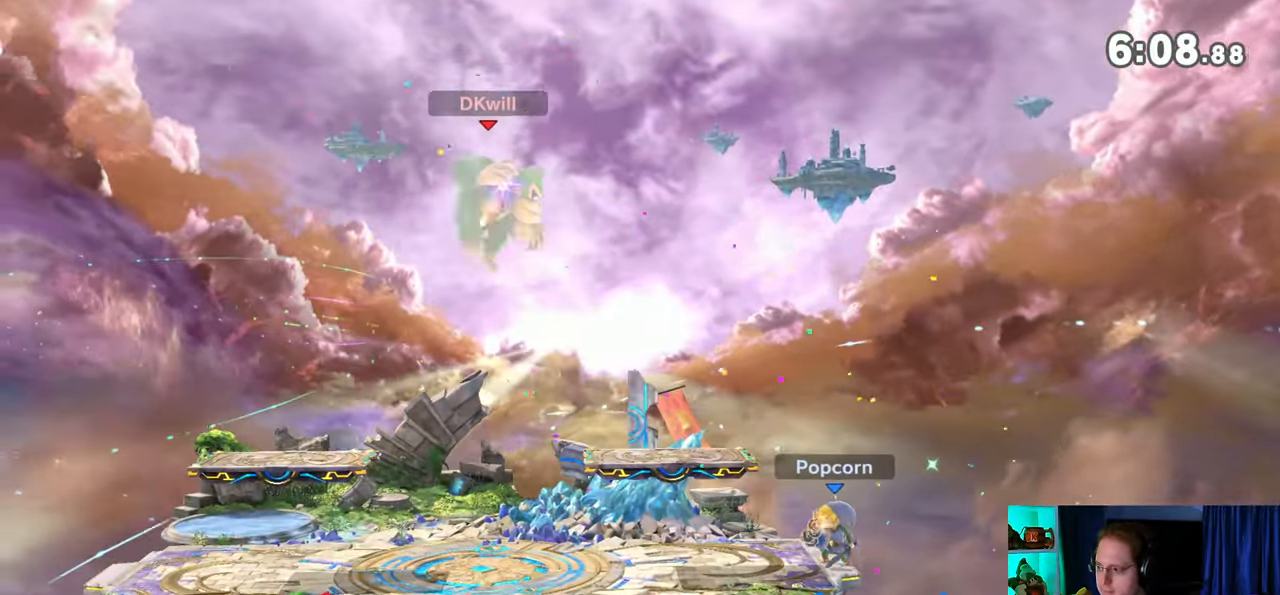
{"buttons": [], "left_stick": "center", "right_stick": "center", "events": [[183, "left_stick", "center"], [267, "left_stick", "right"], [400, "Y", "down"], [400, "left_stick", "center"], [433, "A", "down"], [433, "Y", "up"], [467, "A", "up"]]}
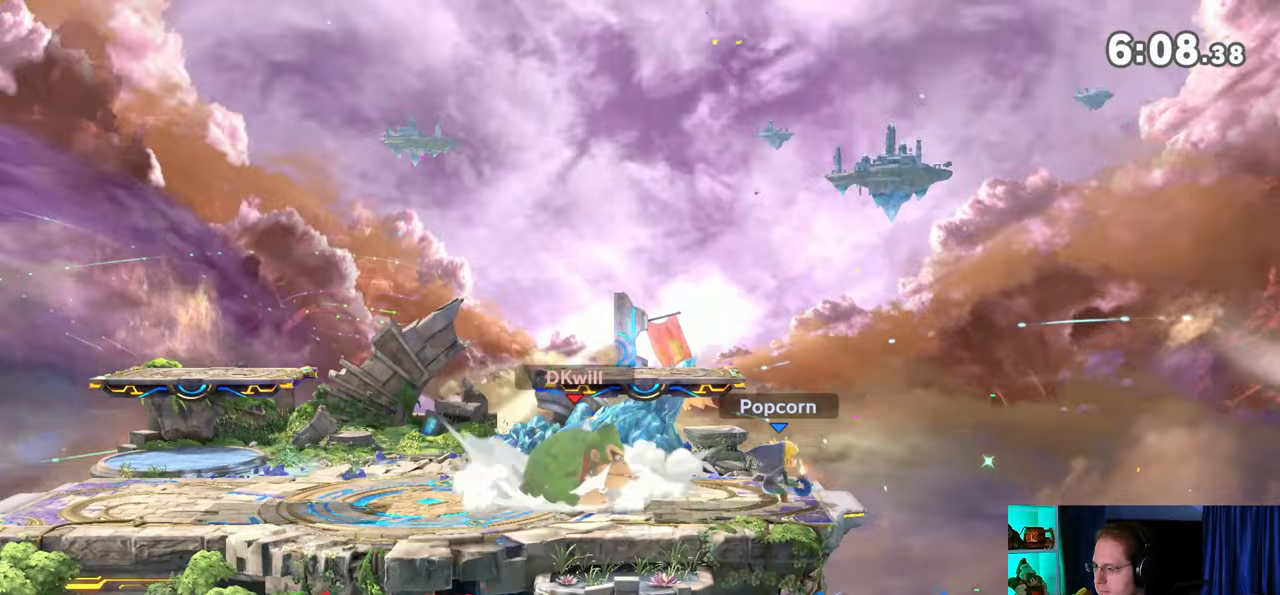
{"buttons": [], "left_stick": "down", "right_stick": "center", "events": [[83, "left_stick", "right"], [267, "left_stick", "up-left"], [400, "left_stick", "down"]]}
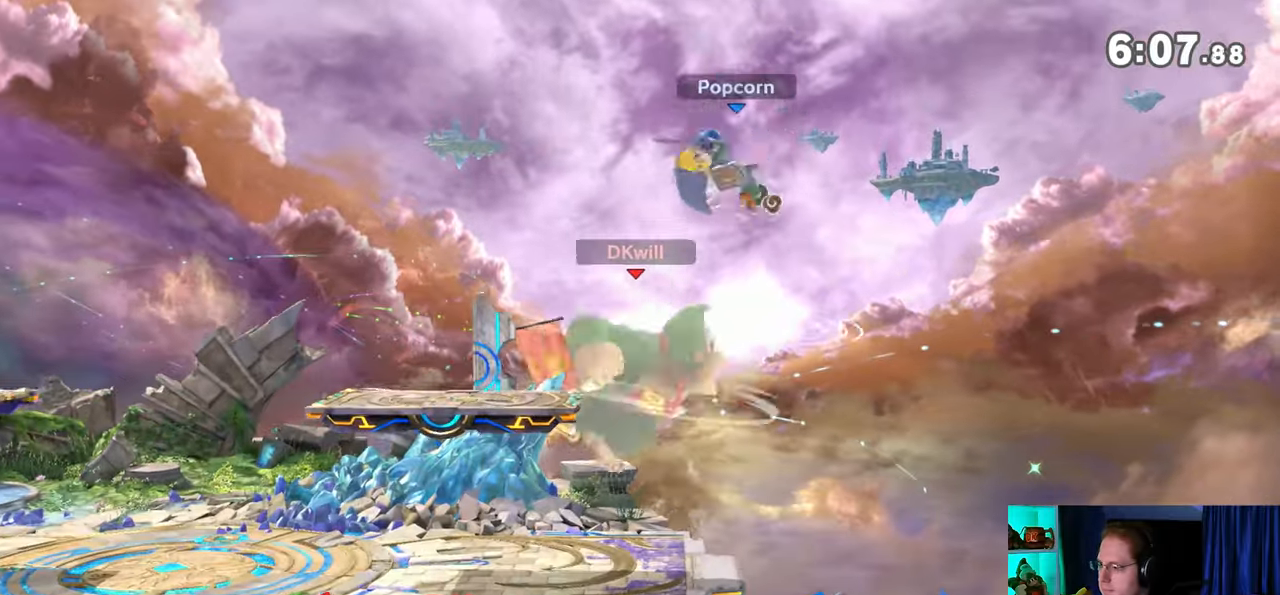
{"buttons": ["Y"], "left_stick": "left", "right_stick": "center", "events": [[50, "left_stick", "center"], [117, "Y", "down"], [183, "left_stick", "left"], [217, "Y", "up"], [283, "L1", "down"], [333, "right_stick", "left"], [400, "L1", "up"], [400, "right_stick", "center"], [483, "Y", "down"]]}
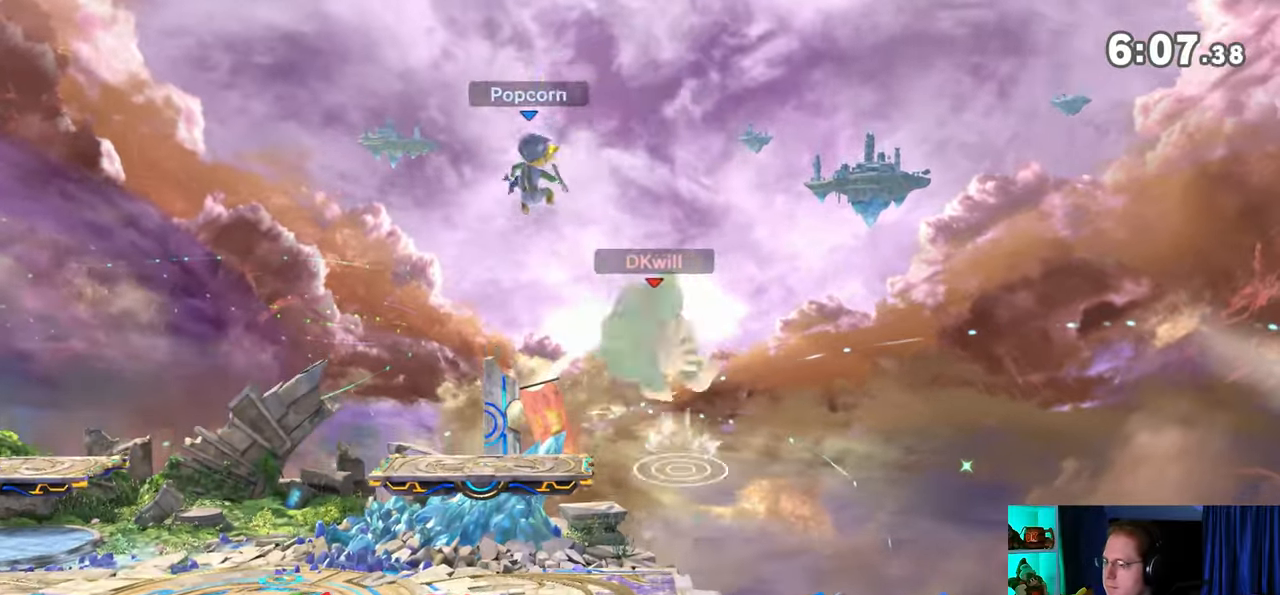
{"buttons": [], "left_stick": "left", "right_stick": "center", "events": [[150, "Y", "up"]]}
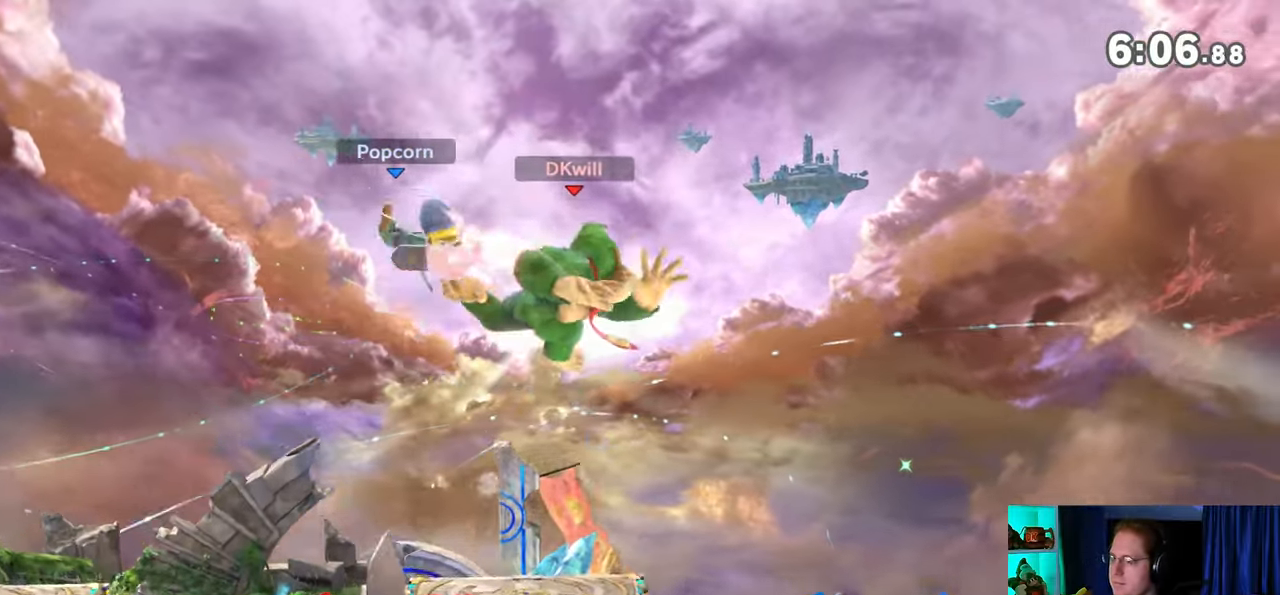
{"buttons": ["Y"], "left_stick": "down", "right_stick": "center", "events": [[183, "right_stick", "left"], [233, "right_stick", "center"], [300, "Y", "down"], [500, "left_stick", "down"]]}
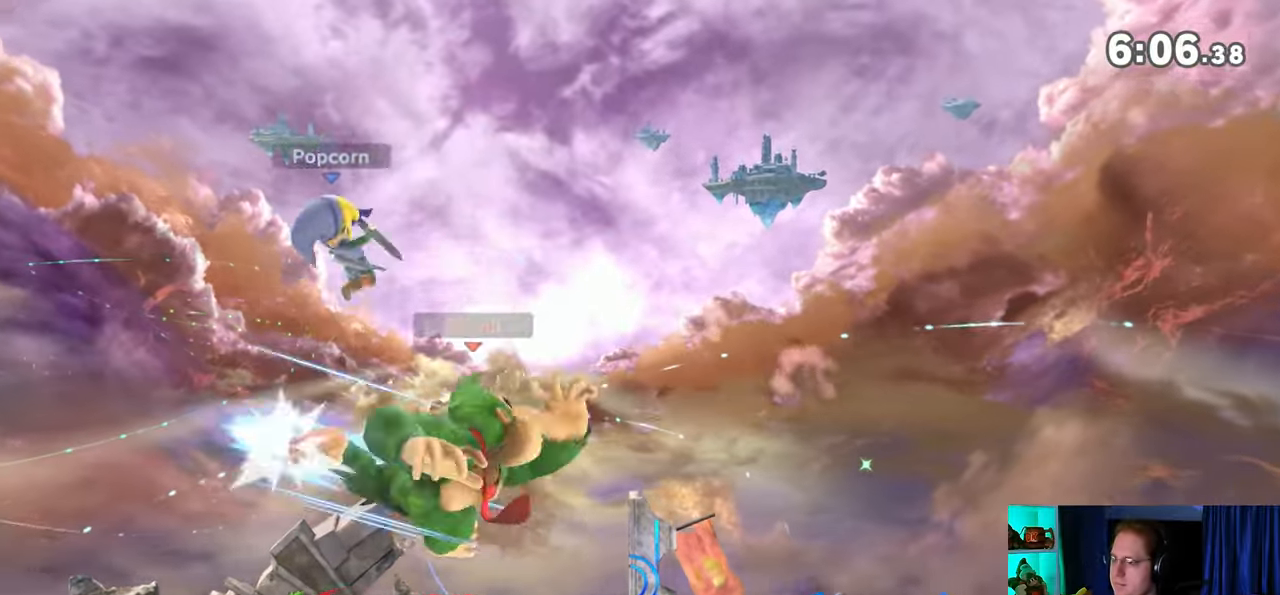
{"buttons": ["R1"], "left_stick": "center", "right_stick": "center", "events": [[117, "Y", "up"], [183, "left_stick", "center"], [267, "left_stick", "right"], [367, "R1", "down"], [367, "left_stick", "center"]]}
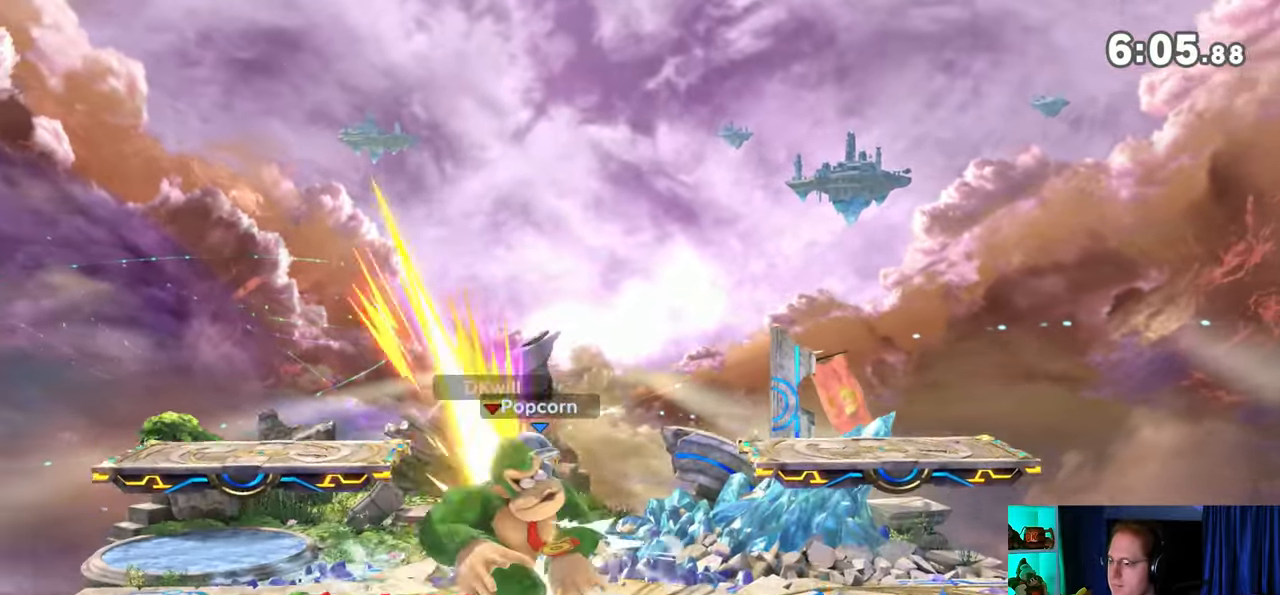
{"buttons": [], "left_stick": "center", "right_stick": "center", "events": [[50, "R1", "up"]]}
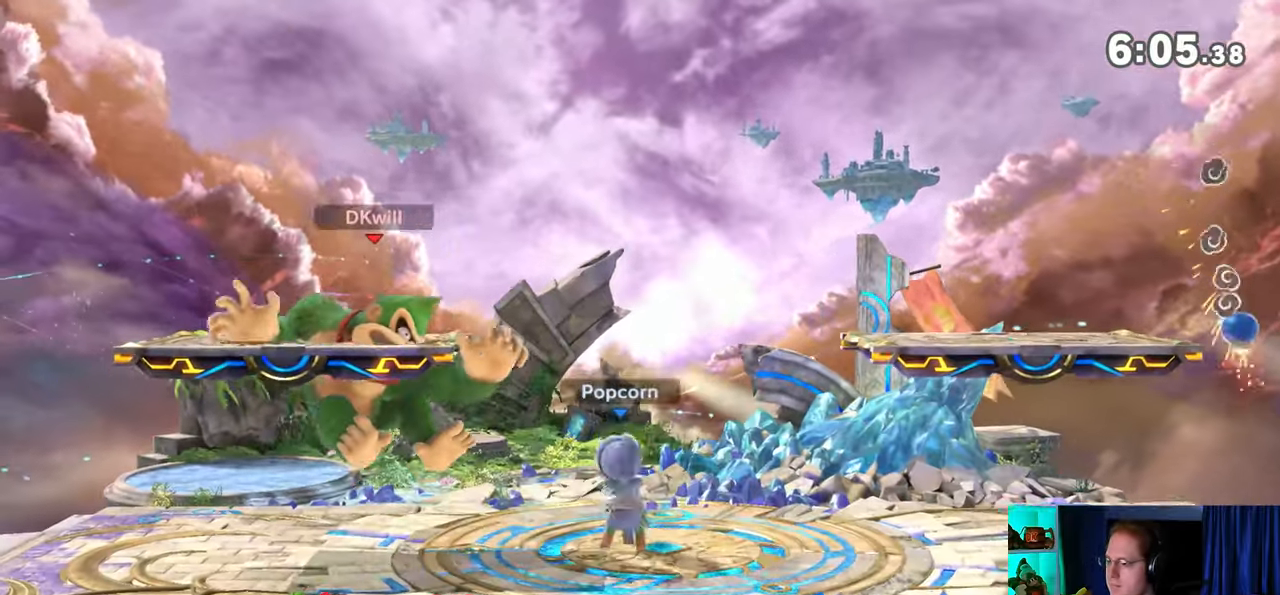
{"buttons": [], "left_stick": "right", "right_stick": "center", "events": [[50, "A", "down"], [117, "A", "up"], [500, "left_stick", "right"]]}
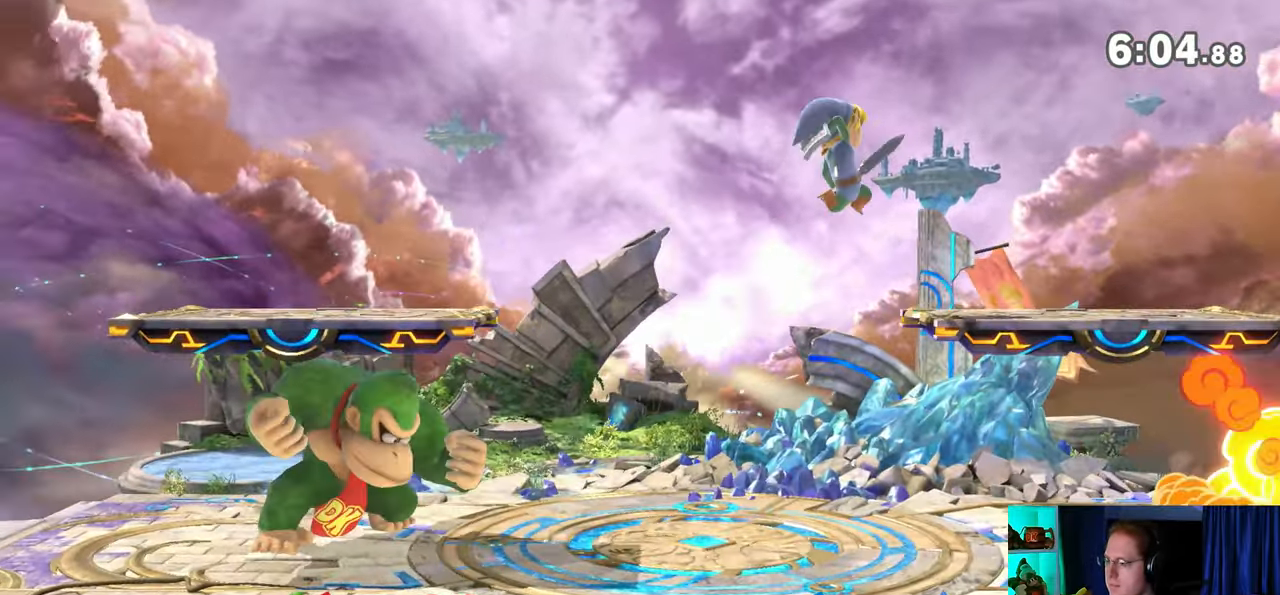
{"buttons": [], "left_stick": "up", "right_stick": "center", "events": [[117, "right_stick", "right"], [217, "right_stick", "center"], [500, "left_stick", "up"]]}
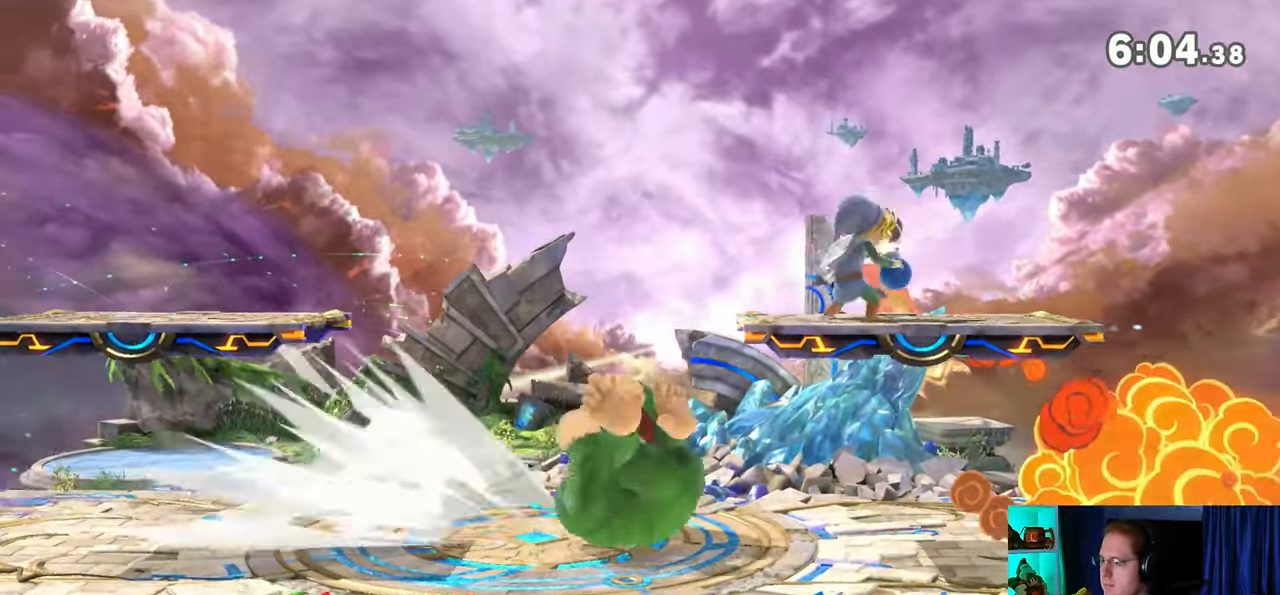
{"buttons": ["A"], "left_stick": "left", "right_stick": "center", "events": [[117, "R1", "down"], [367, "Y", "down"], [433, "A", "down"], [433, "R1", "up"], [433, "left_stick", "left"], [500, "Y", "up"]]}
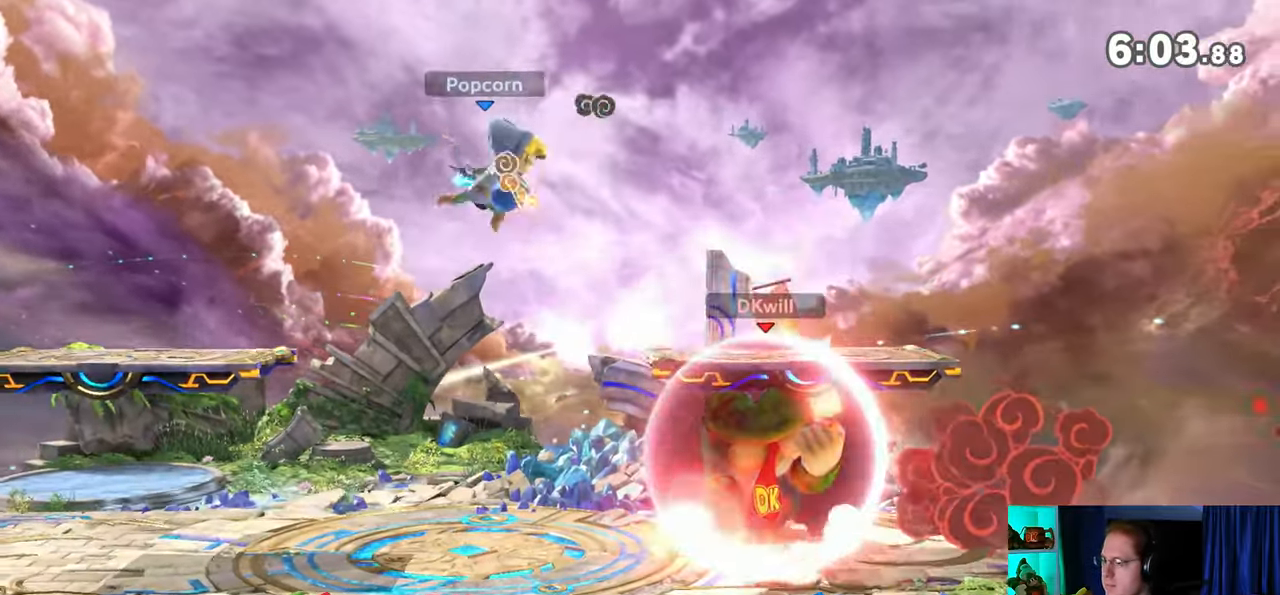
{"buttons": [], "left_stick": "left", "right_stick": "center", "events": [[33, "A", "up"], [83, "Y", "down"], [300, "Y", "up"]]}
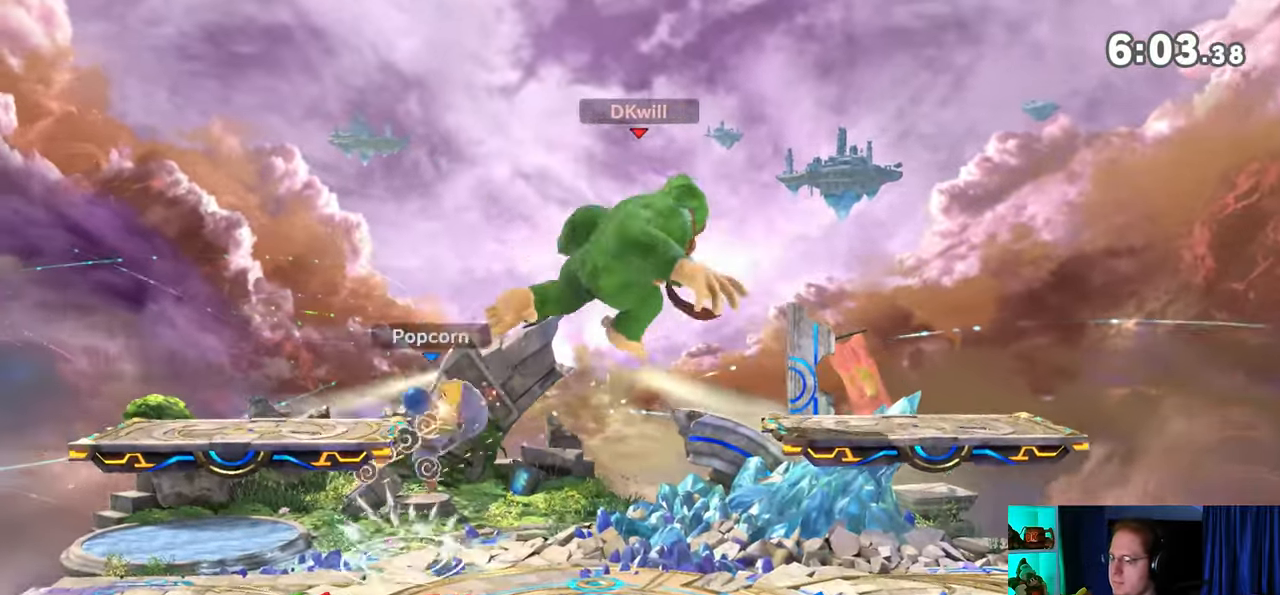
{"buttons": [], "left_stick": "center", "right_stick": "center", "events": [[150, "A", "down"], [250, "A", "up"], [433, "left_stick", "center"]]}
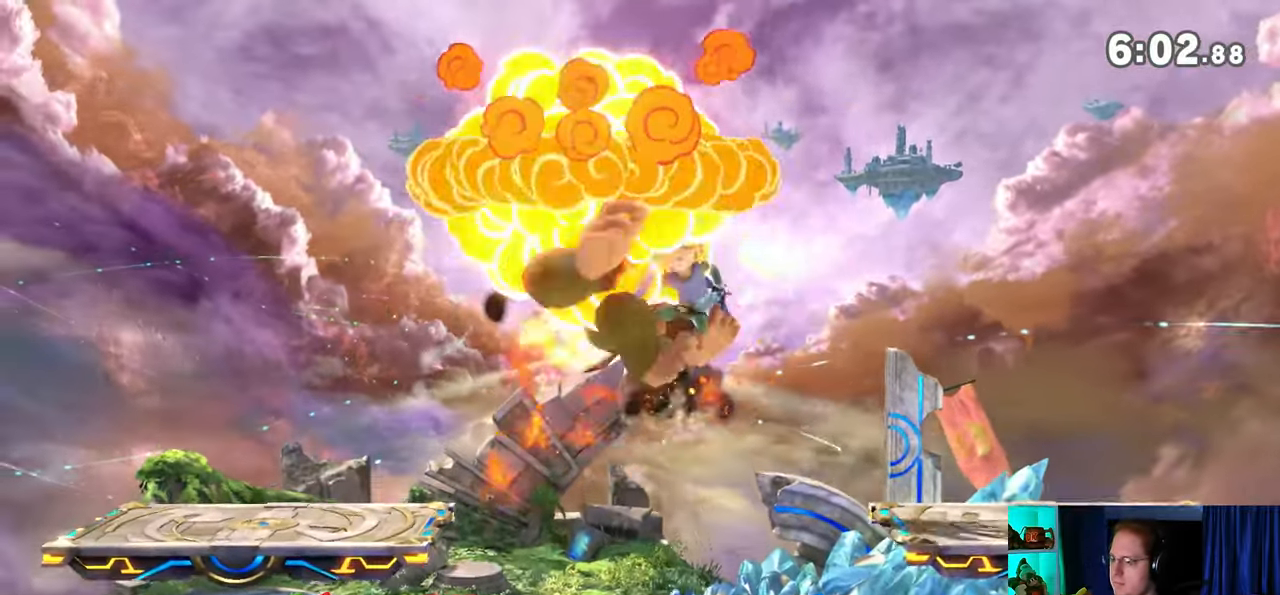
{"buttons": [], "left_stick": "up", "right_stick": "center", "events": [[217, "X", "down"], [267, "X", "up"], [400, "left_stick", "up"]]}
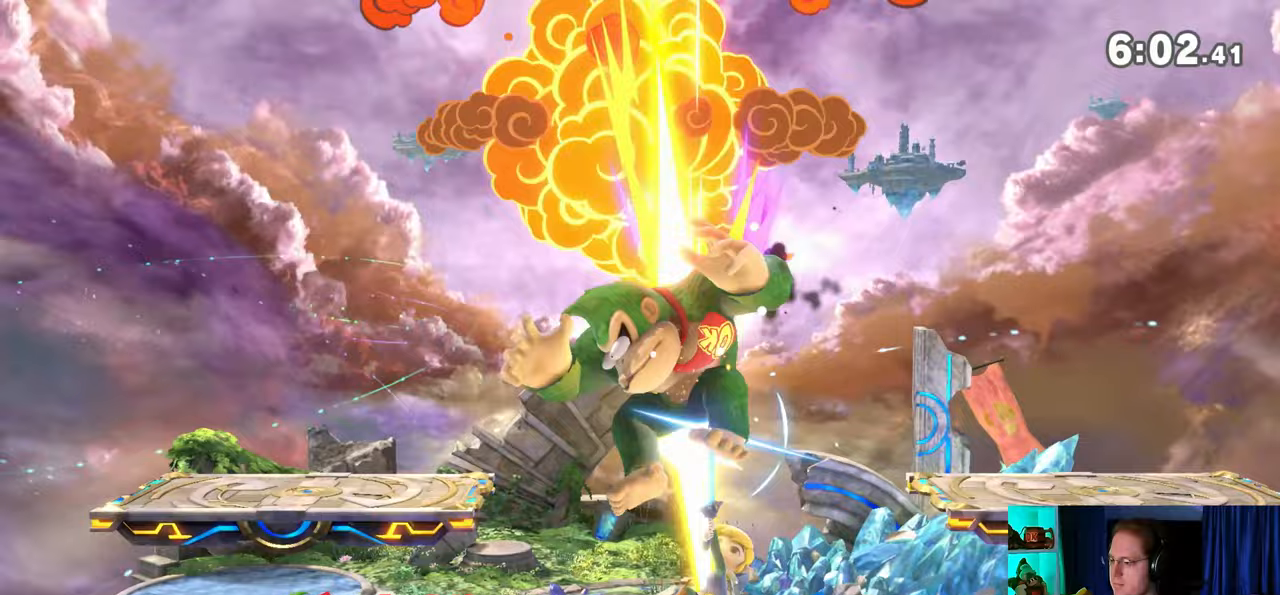
{"buttons": ["Y"], "left_stick": "center", "right_stick": "center", "events": [[50, "A", "down"], [150, "A", "up"], [200, "A", "down"], [233, "A", "up"], [400, "left_stick", "center"], [450, "Y", "down"]]}
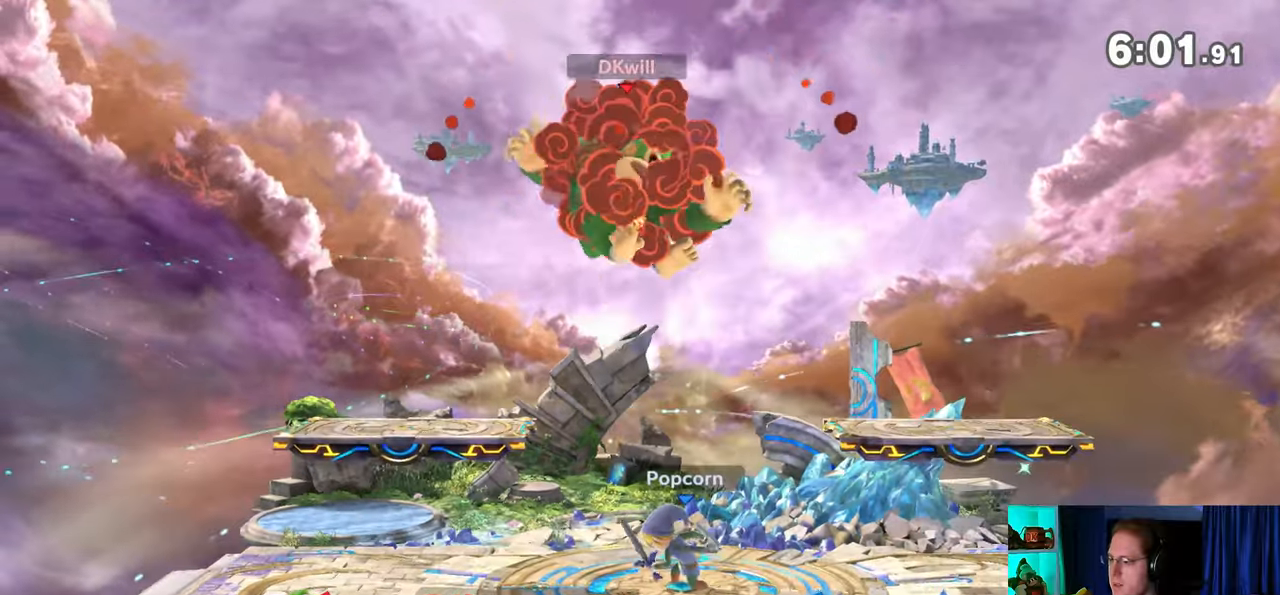
{"buttons": [], "left_stick": "down-right", "right_stick": "center", "events": [[50, "Y", "up"], [83, "Y", "down"], [150, "Y", "up"], [250, "Y", "down"], [300, "Y", "up"], [333, "Y", "down"], [333, "left_stick", "up-right"], [450, "Y", "up"], [483, "left_stick", "down-right"]]}
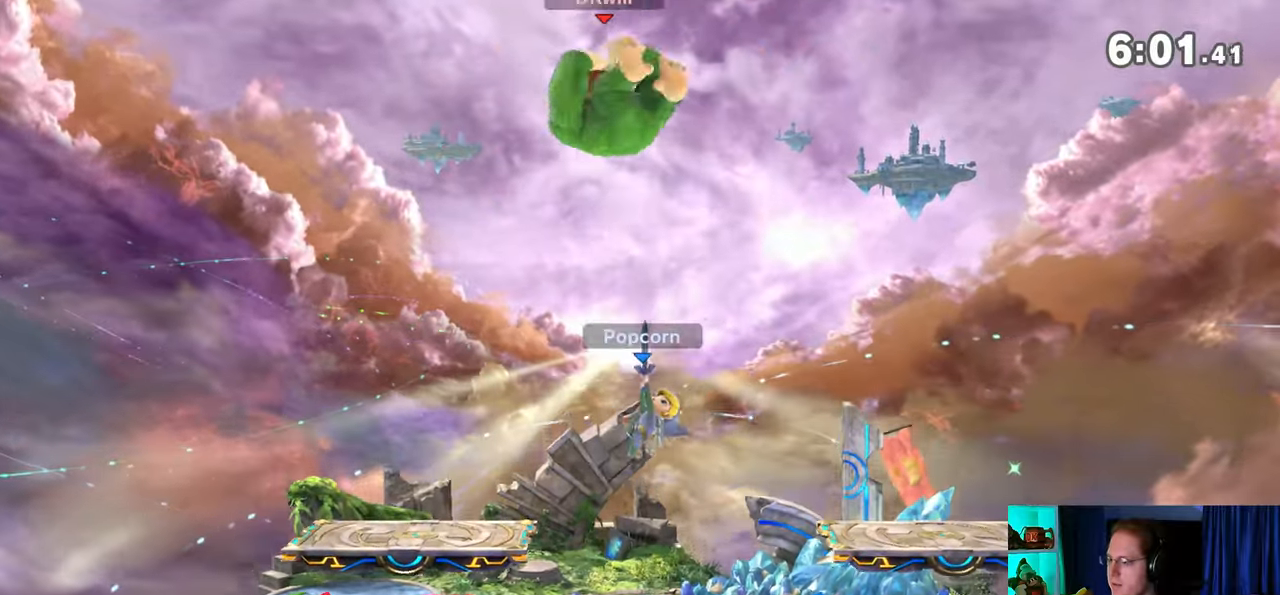
{"buttons": [], "left_stick": "down-left", "right_stick": "center", "events": [[150, "left_stick", "center"], [217, "left_stick", "left"], [400, "left_stick", "down-left"], [400, "right_stick", "left"], [467, "right_stick", "center"]]}
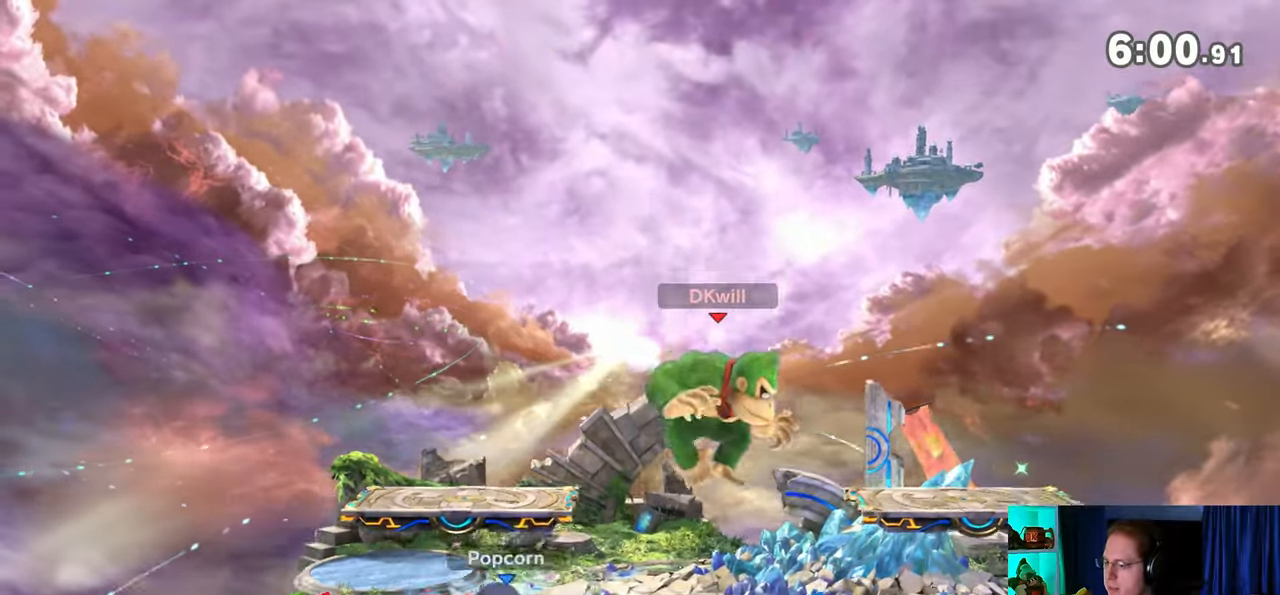
{"buttons": [], "left_stick": "left", "right_stick": "center", "events": [[17, "left_stick", "left"], [150, "R1", "down"], [483, "R1", "up"]]}
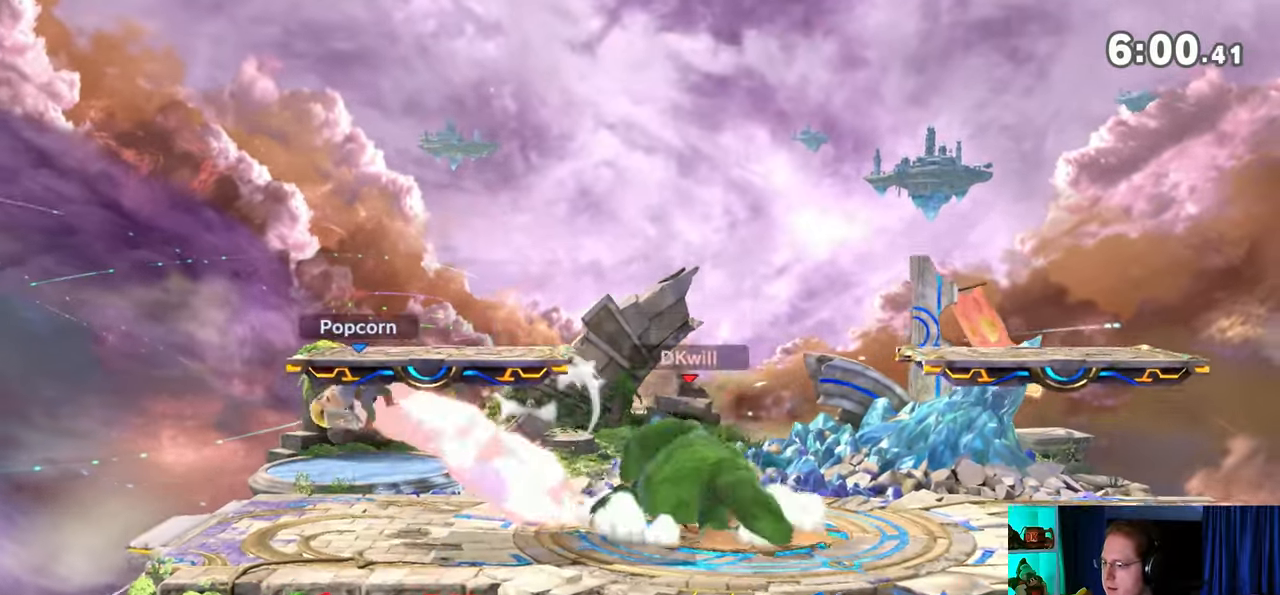
{"buttons": [], "left_stick": "down-right", "right_stick": "center", "events": [[33, "left_stick", "center"], [83, "left_stick", "left"], [467, "left_stick", "down-right"]]}